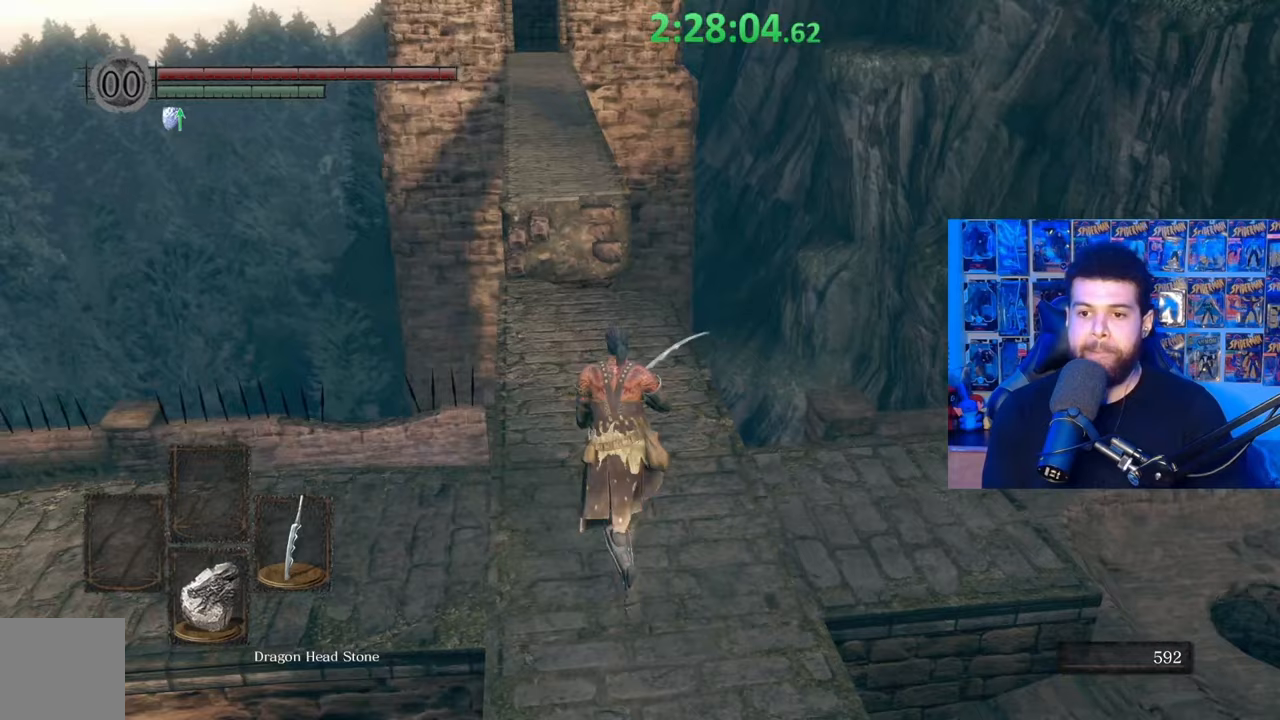
Gameplay with a controller (Xbox layout); each line is a JSON object with the inputs held at the frame after it. "events" lists button and stick changes between this image and that frame as [ms after this image, input, new state], when the widget could be followed in between.
{"buttons": ["B"], "left_stick": "up", "right_stick": "center", "events": [[367, "right_stick", "down"], [417, "right_stick", "center"]]}
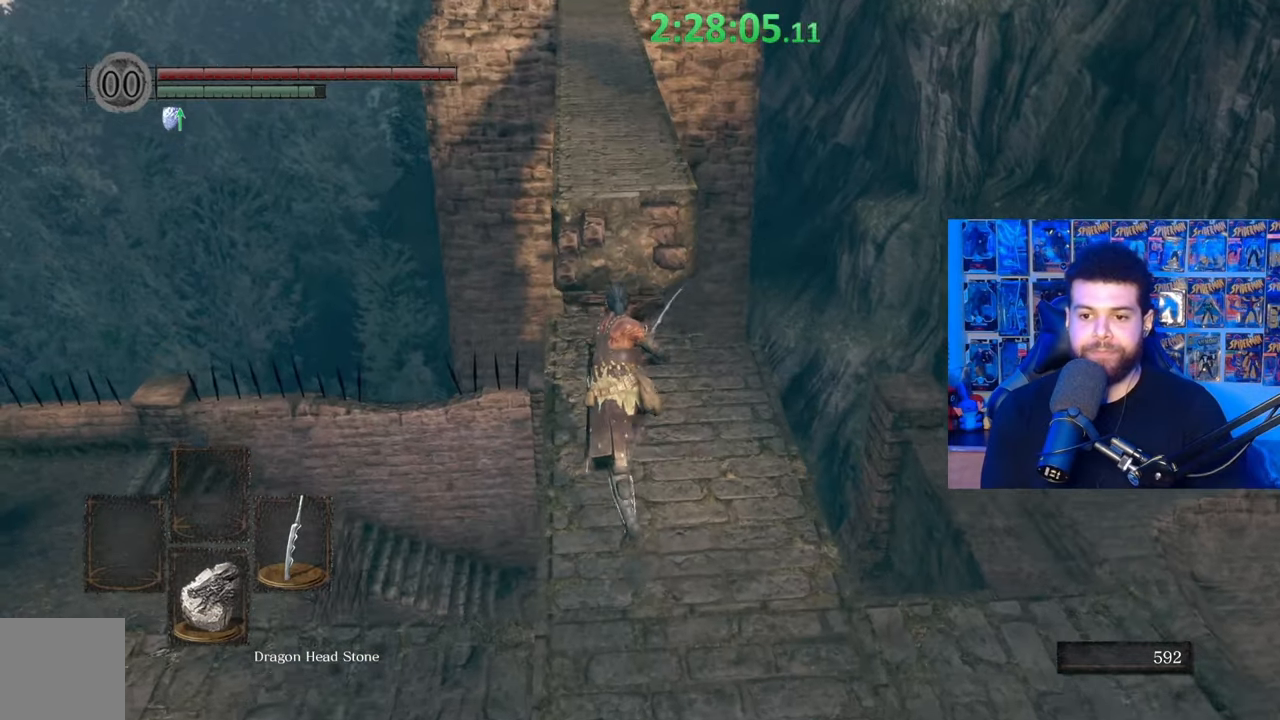
{"buttons": ["B"], "left_stick": "up", "right_stick": "center", "events": []}
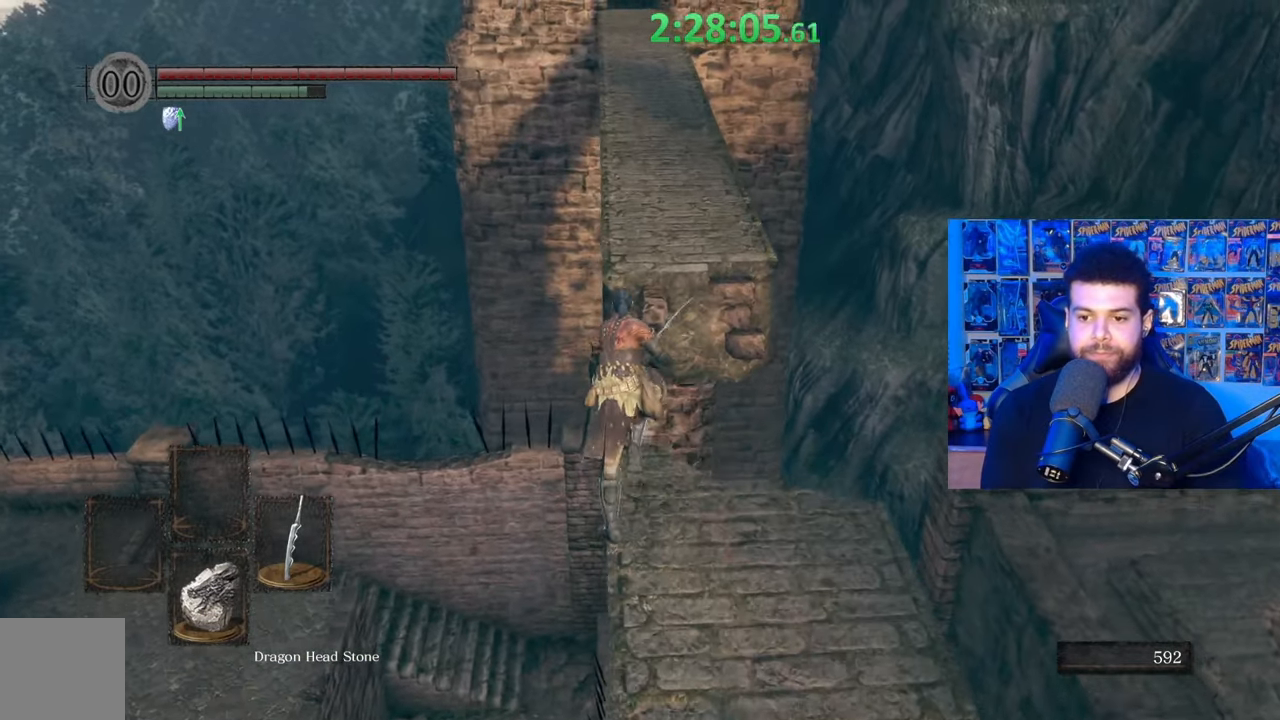
{"buttons": ["B"], "left_stick": "up", "right_stick": "center", "events": [[17, "L3", "down"], [267, "L3", "up"]]}
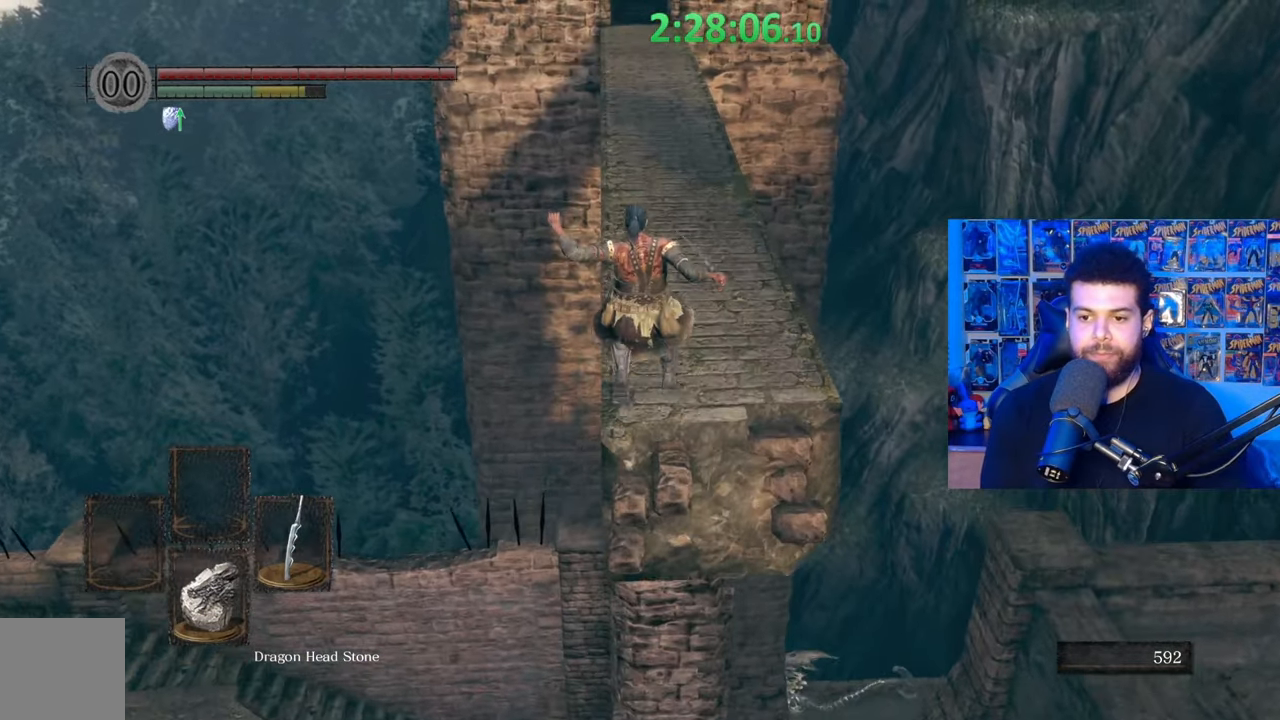
{"buttons": [], "left_stick": "up", "right_stick": "center", "events": [[167, "left_stick", "center"], [250, "B", "up"], [267, "left_stick", "up"], [400, "right_stick", "down"], [467, "right_stick", "center"]]}
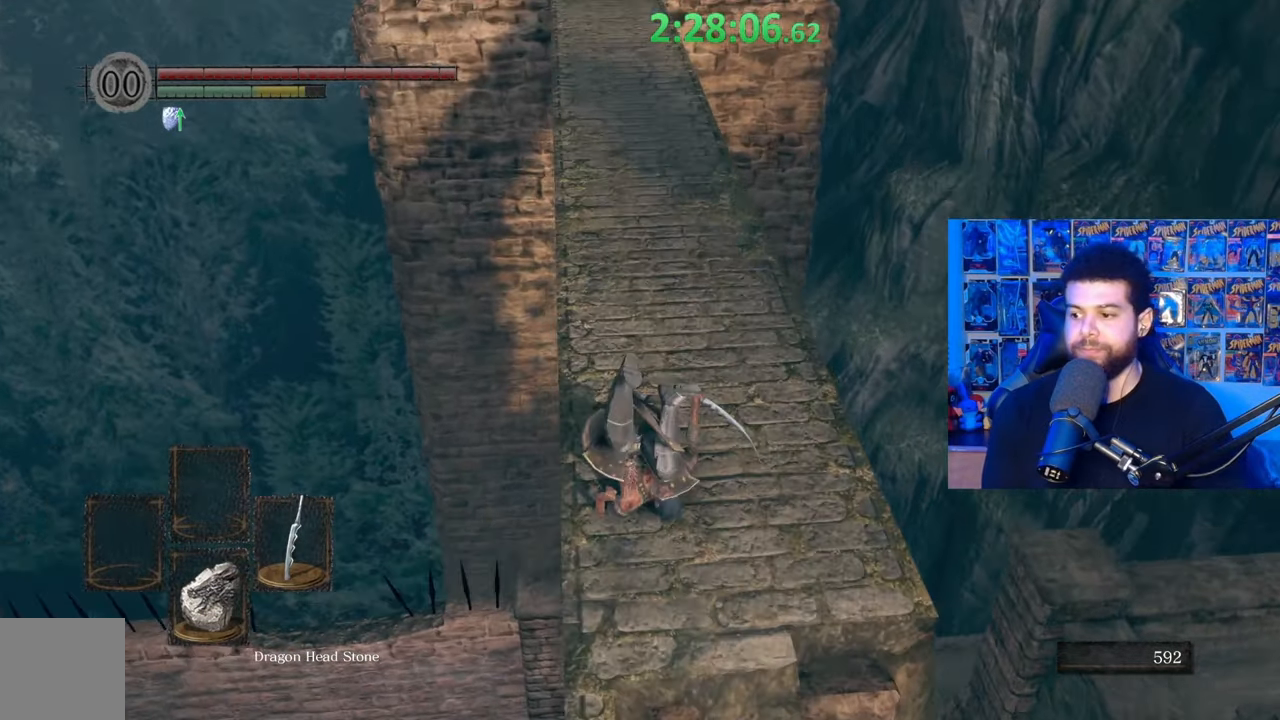
{"buttons": ["B"], "left_stick": "up", "right_stick": "center", "events": [[67, "B", "down"], [317, "right_stick", "up-left"], [400, "right_stick", "center"]]}
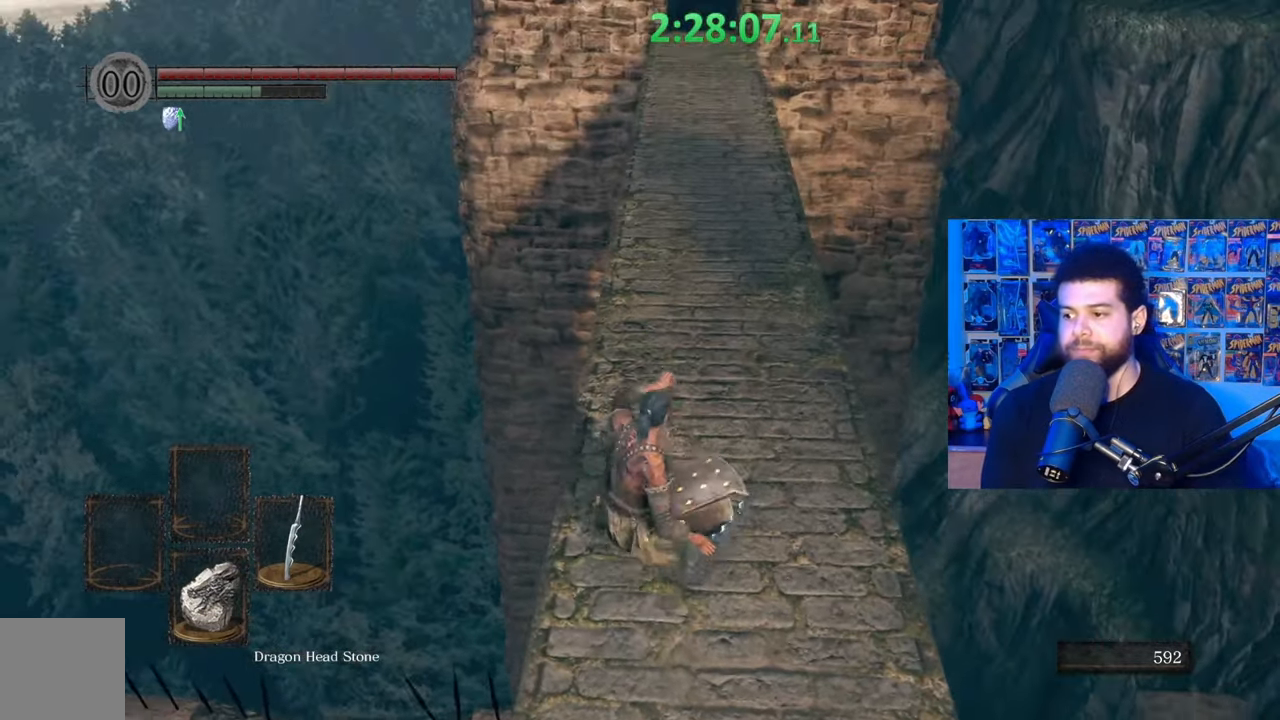
{"buttons": ["B"], "left_stick": "up", "right_stick": "up", "events": [[100, "right_stick", "down"], [167, "right_stick", "center"], [417, "right_stick", "up"]]}
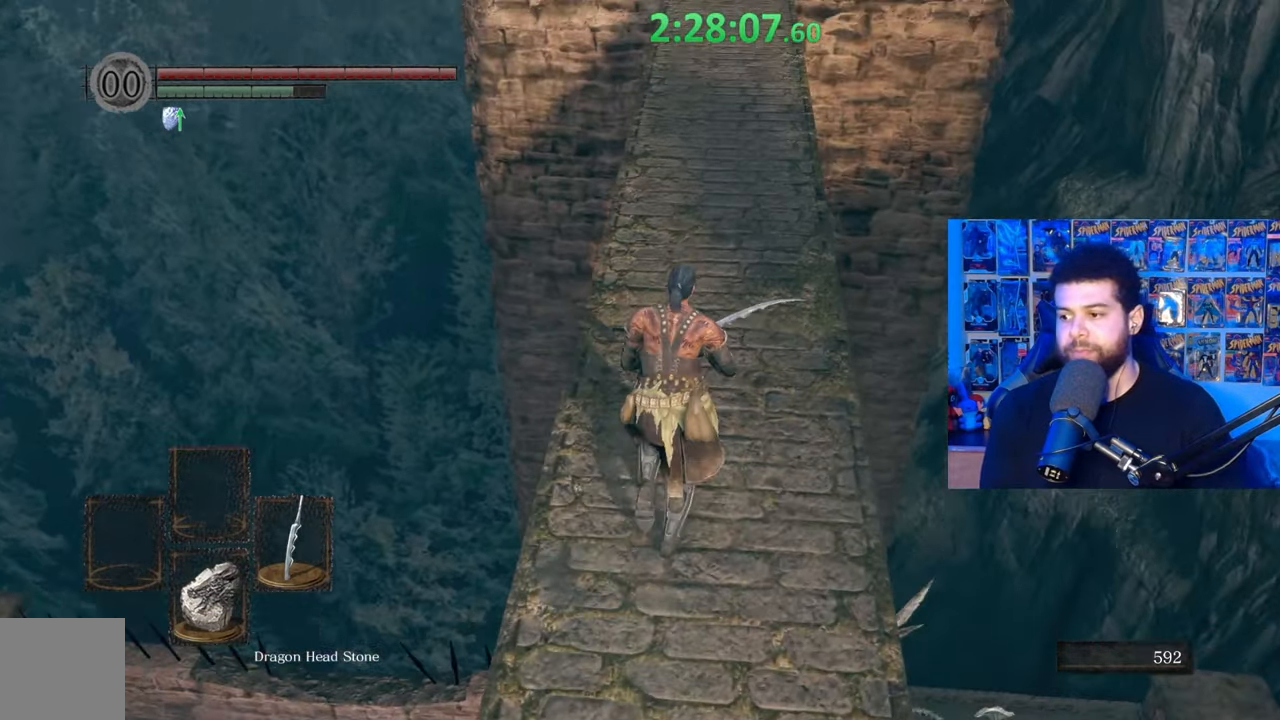
{"buttons": ["B"], "left_stick": "up", "right_stick": "center", "events": [[17, "right_stick", "center"]]}
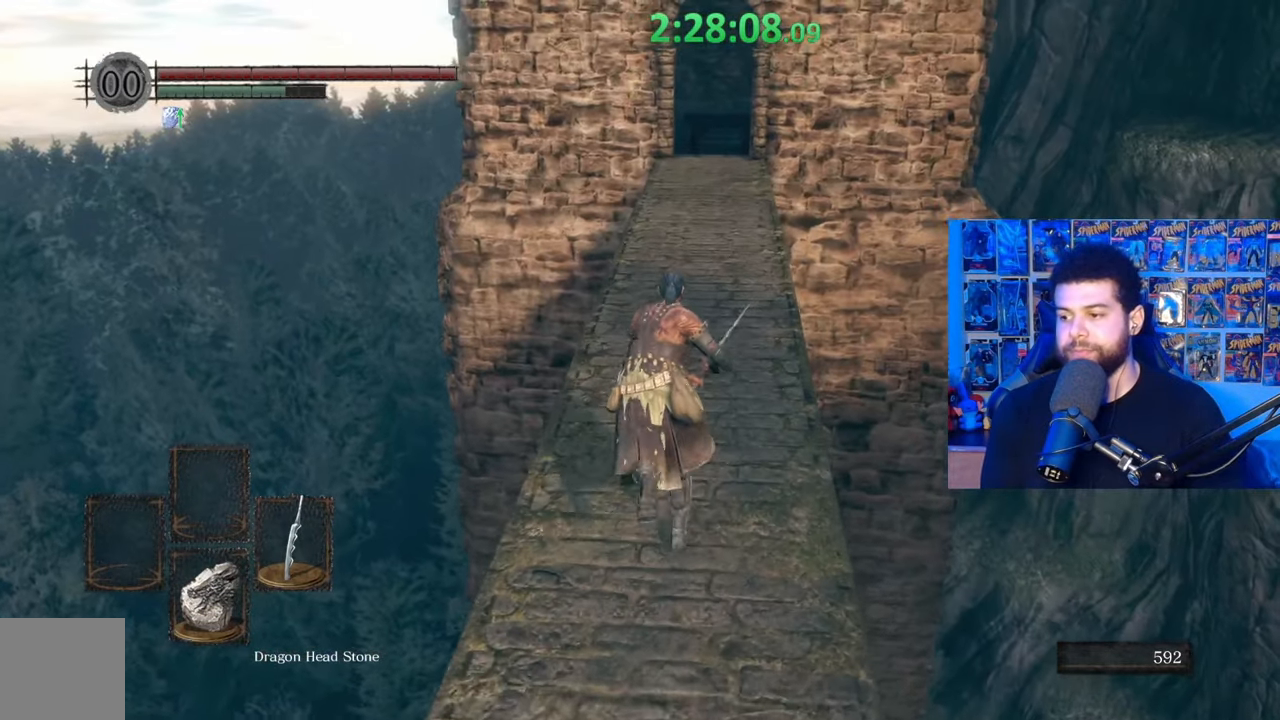
{"buttons": ["B"], "left_stick": "up", "right_stick": "center", "events": [[17, "right_stick", "up"], [100, "right_stick", "center"]]}
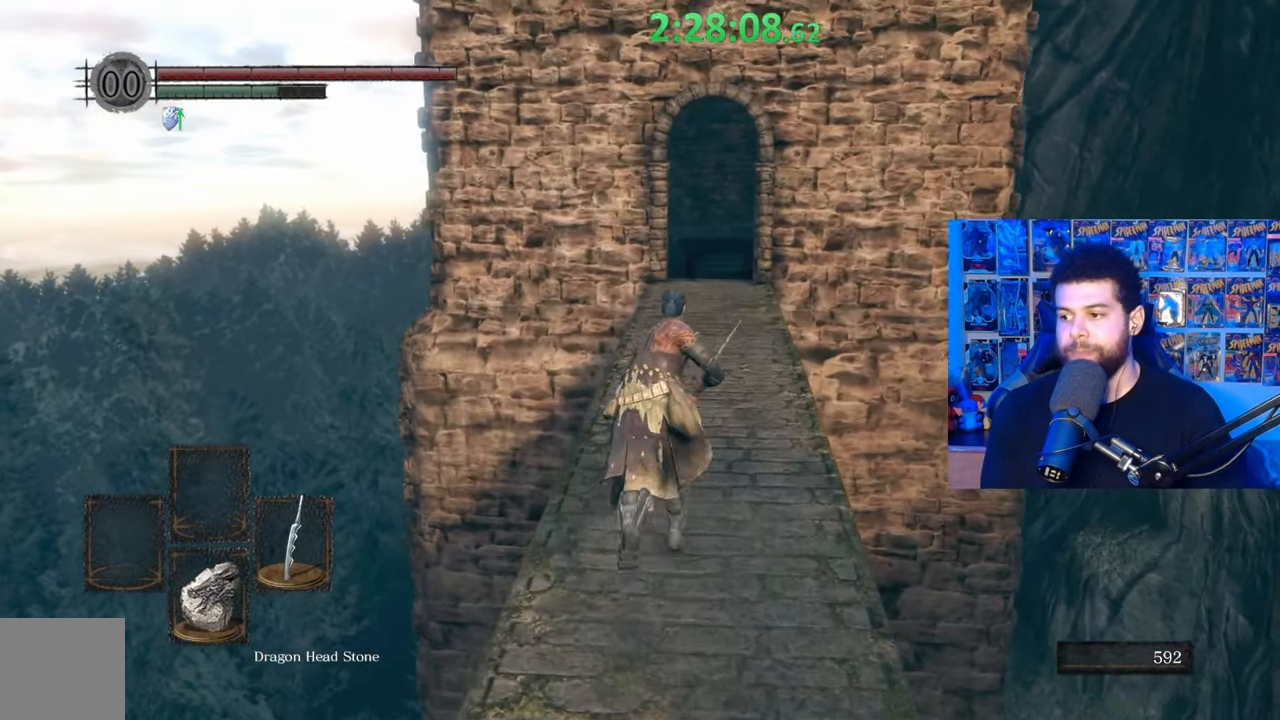
{"buttons": ["B"], "left_stick": "up", "right_stick": "center", "events": []}
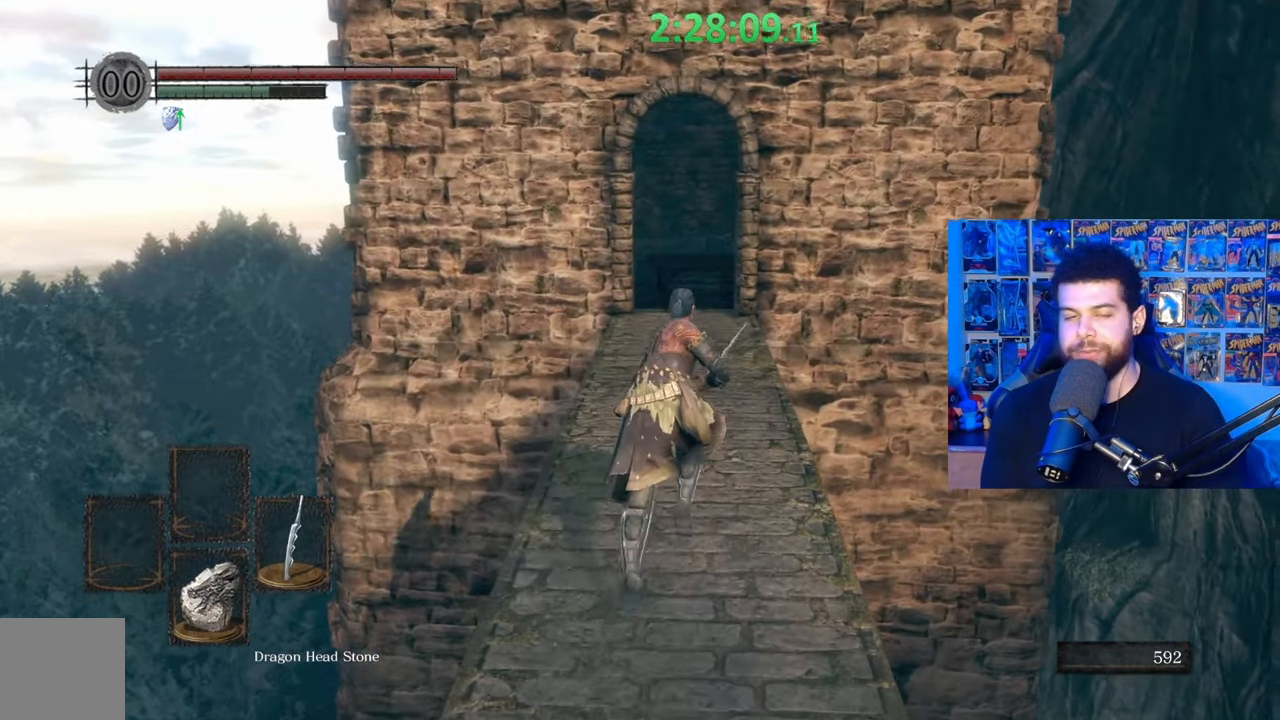
{"buttons": ["B"], "left_stick": "up", "right_stick": "center", "events": []}
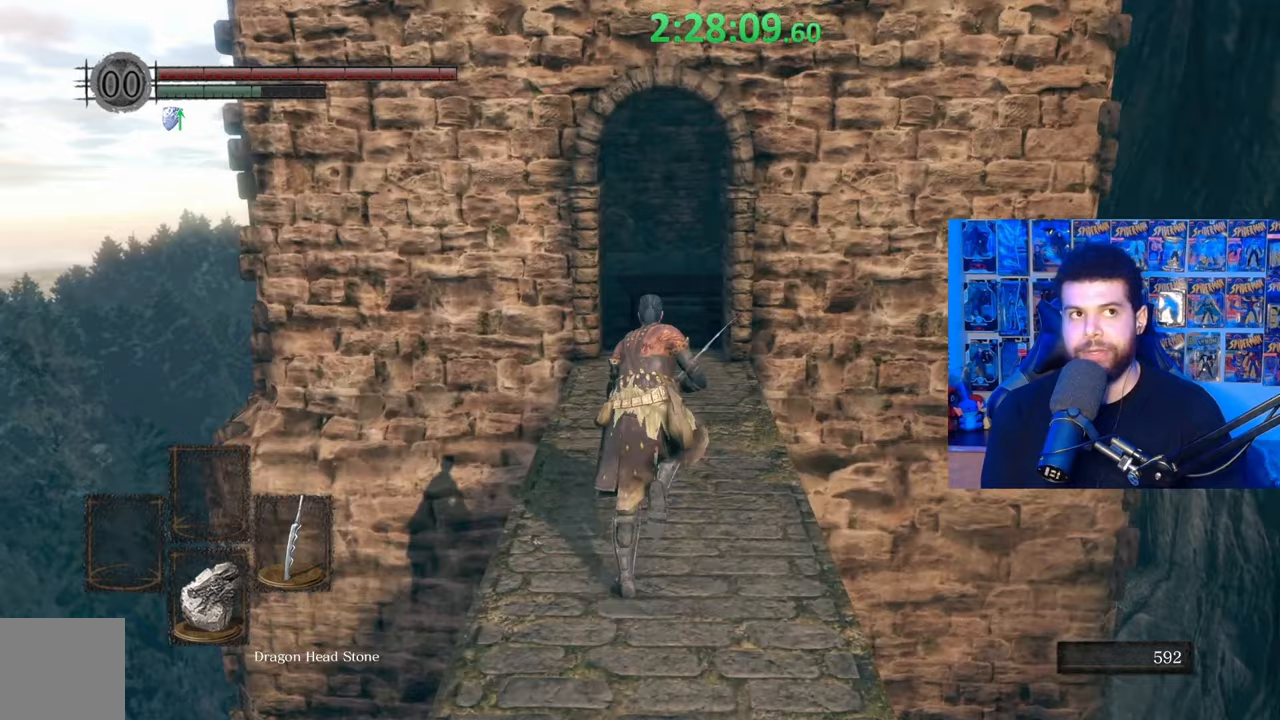
{"buttons": ["B"], "left_stick": "up", "right_stick": "center", "events": []}
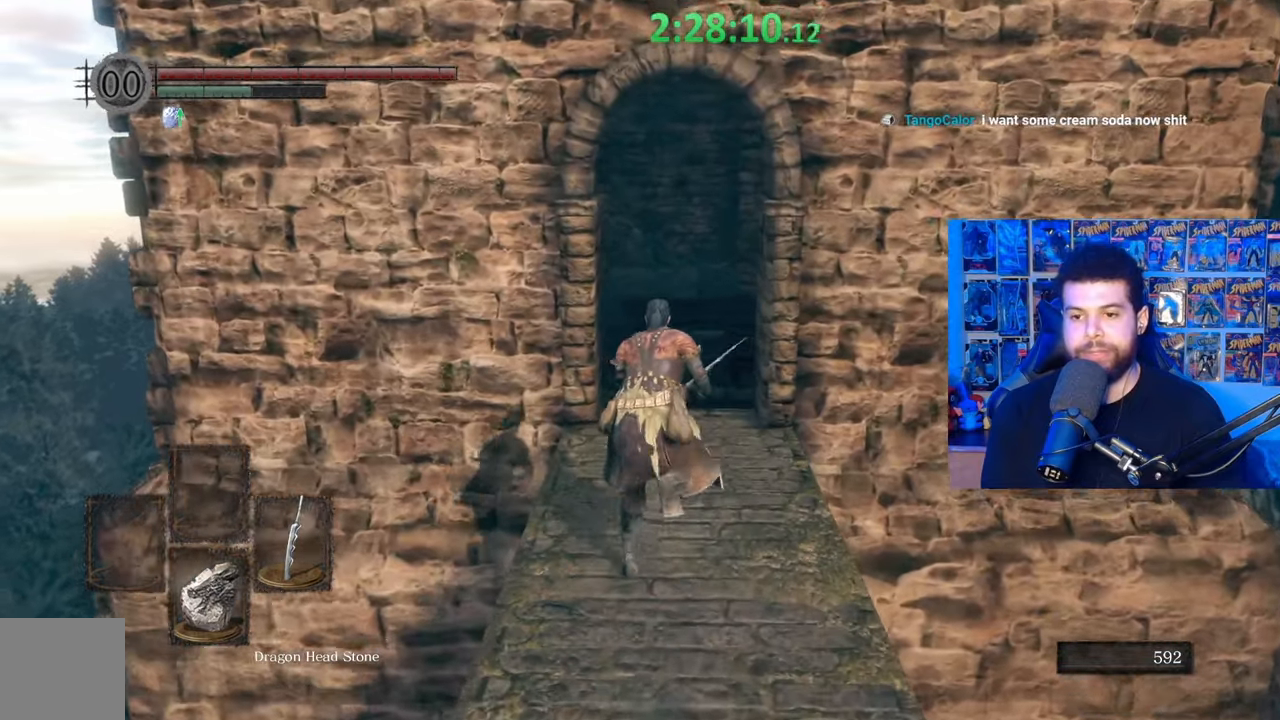
{"buttons": ["B"], "left_stick": "up", "right_stick": "center", "events": []}
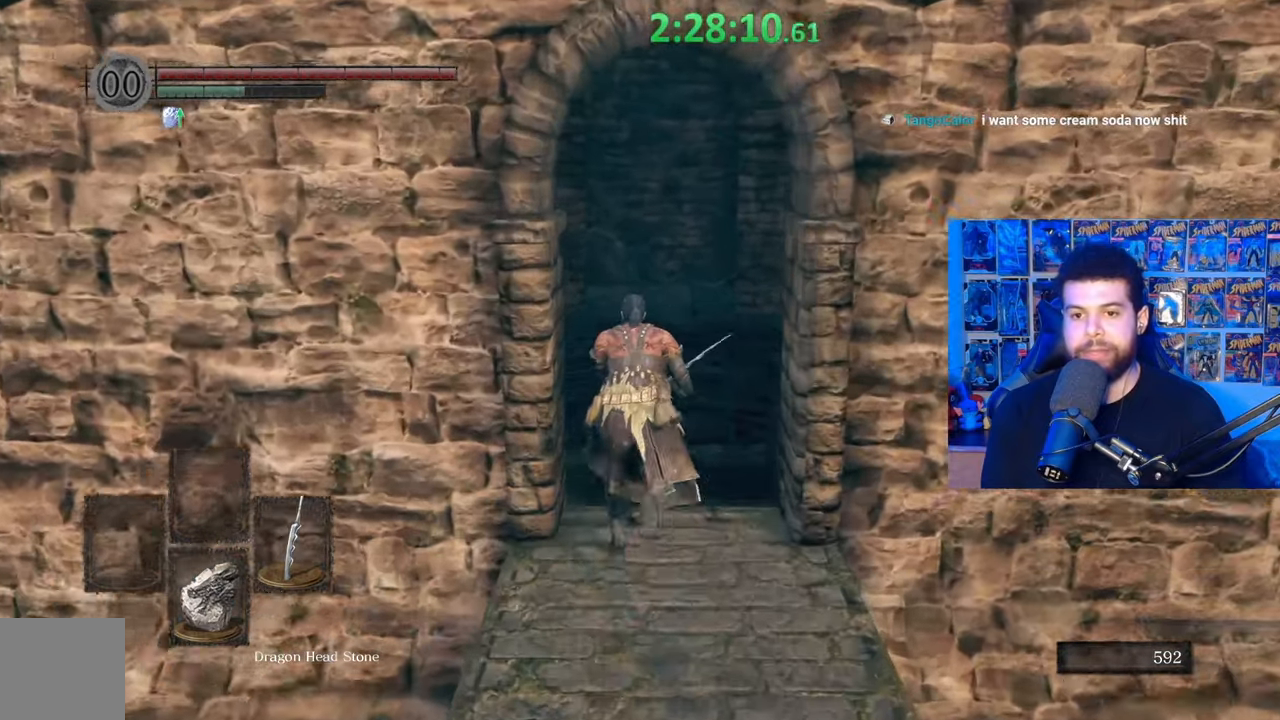
{"buttons": ["B"], "left_stick": "up", "right_stick": "center", "events": [[100, "B", "up"], [167, "right_stick", "down-left"], [350, "right_stick", "center"], [417, "B", "down"]]}
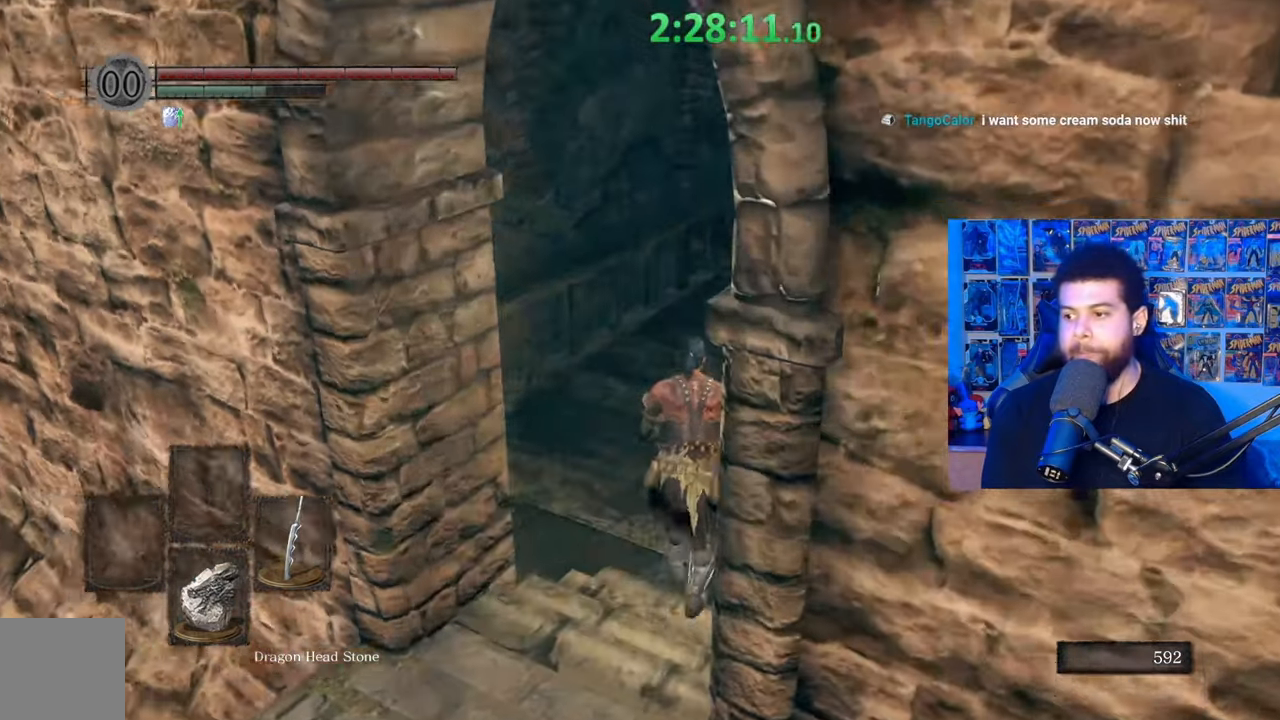
{"buttons": ["B"], "left_stick": "up-left", "right_stick": "down-right", "events": [[167, "right_stick", "left"], [317, "left_stick", "up-left"], [350, "right_stick", "center"], [467, "right_stick", "down-right"]]}
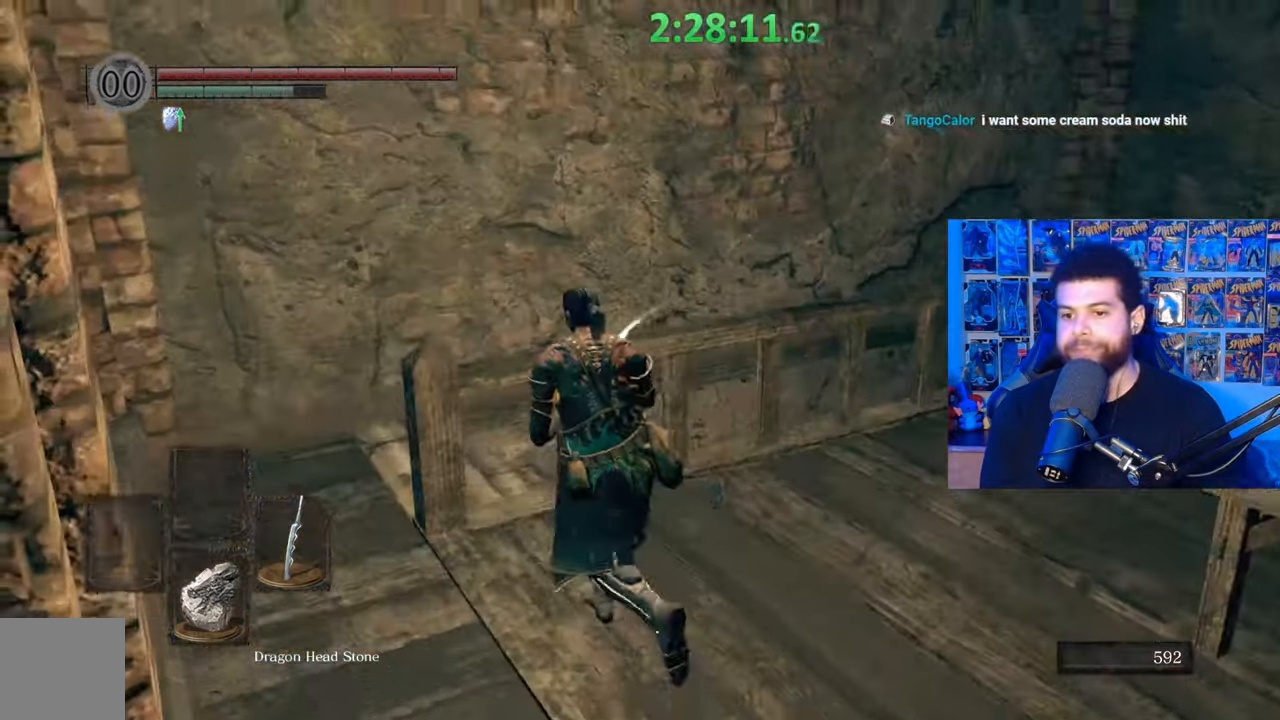
{"buttons": ["B"], "left_stick": "up", "right_stick": "down-right", "events": [[67, "left_stick", "left"], [100, "right_stick", "center"], [217, "right_stick", "down-right"], [317, "left_stick", "up-left"], [450, "left_stick", "up"]]}
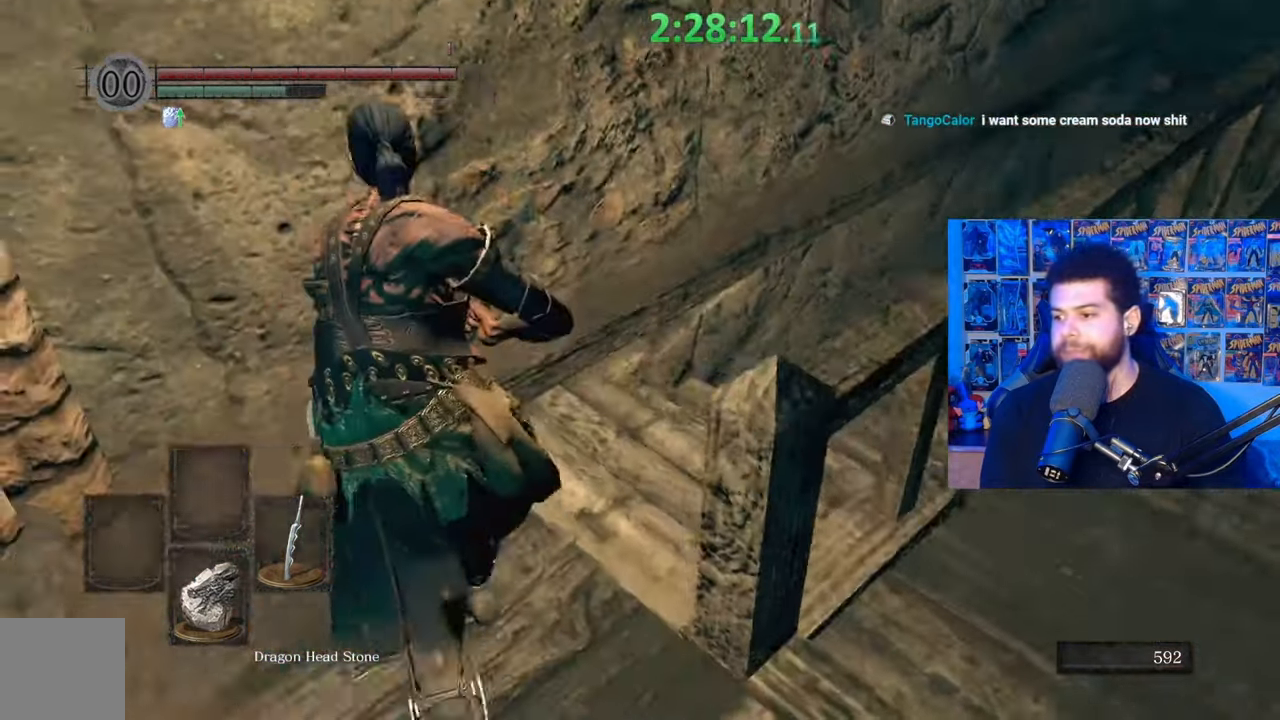
{"buttons": [], "left_stick": "up", "right_stick": "center", "events": [[100, "right_stick", "center"], [167, "right_stick", "down-right"], [317, "right_stick", "center"], [500, "B", "up"]]}
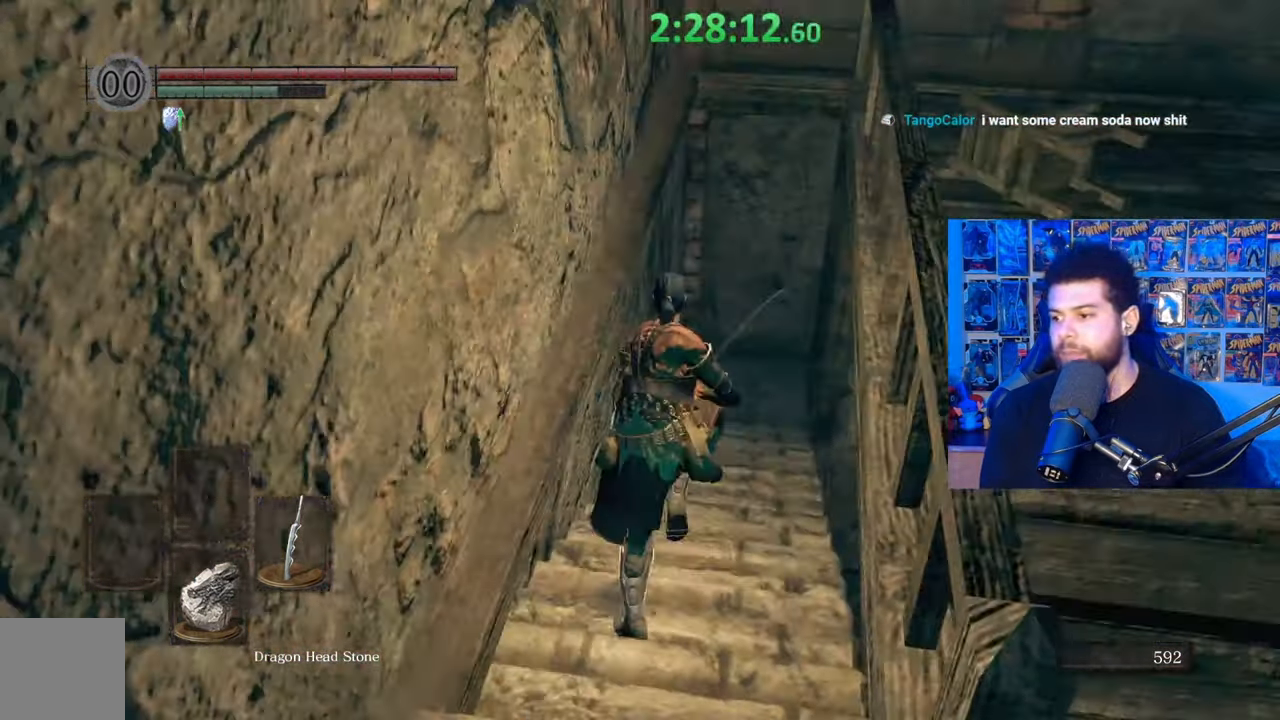
{"buttons": ["B"], "left_stick": "up", "right_stick": "down-right", "events": [[100, "B", "down"], [350, "right_stick", "down-right"]]}
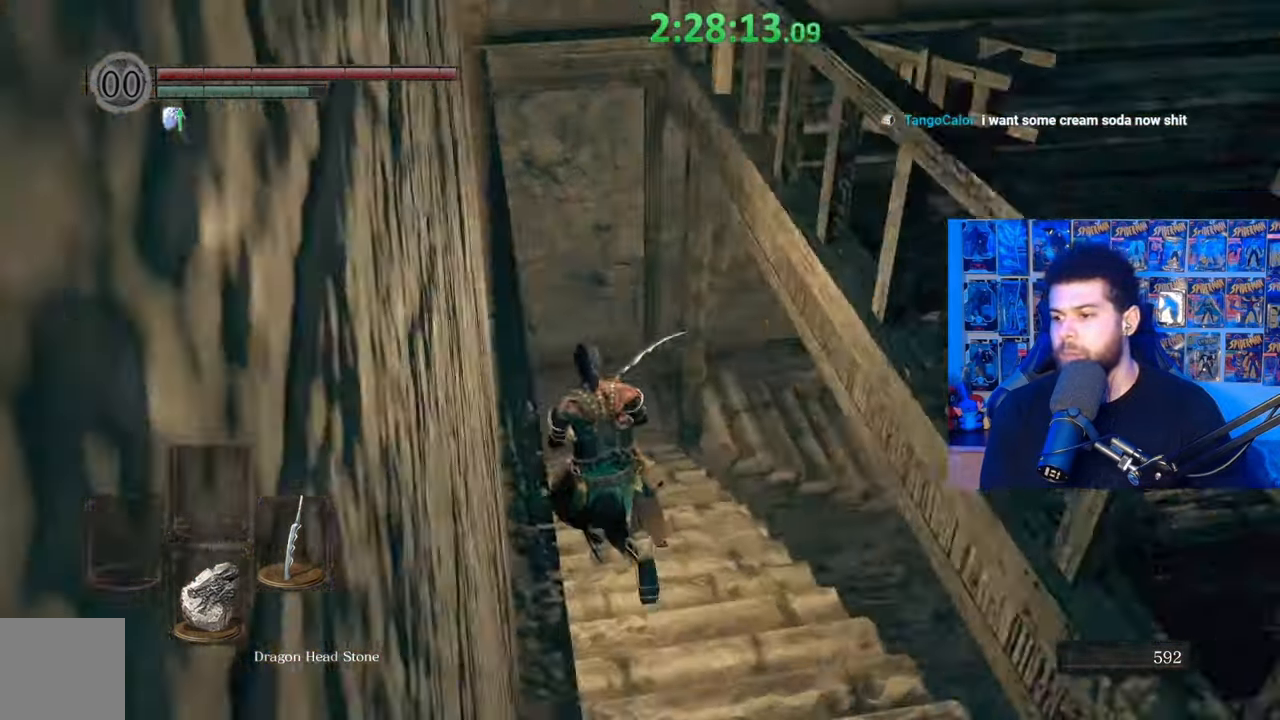
{"buttons": ["B"], "left_stick": "up", "right_stick": "down-right", "events": [[150, "left_stick", "up-left"], [367, "left_stick", "up"]]}
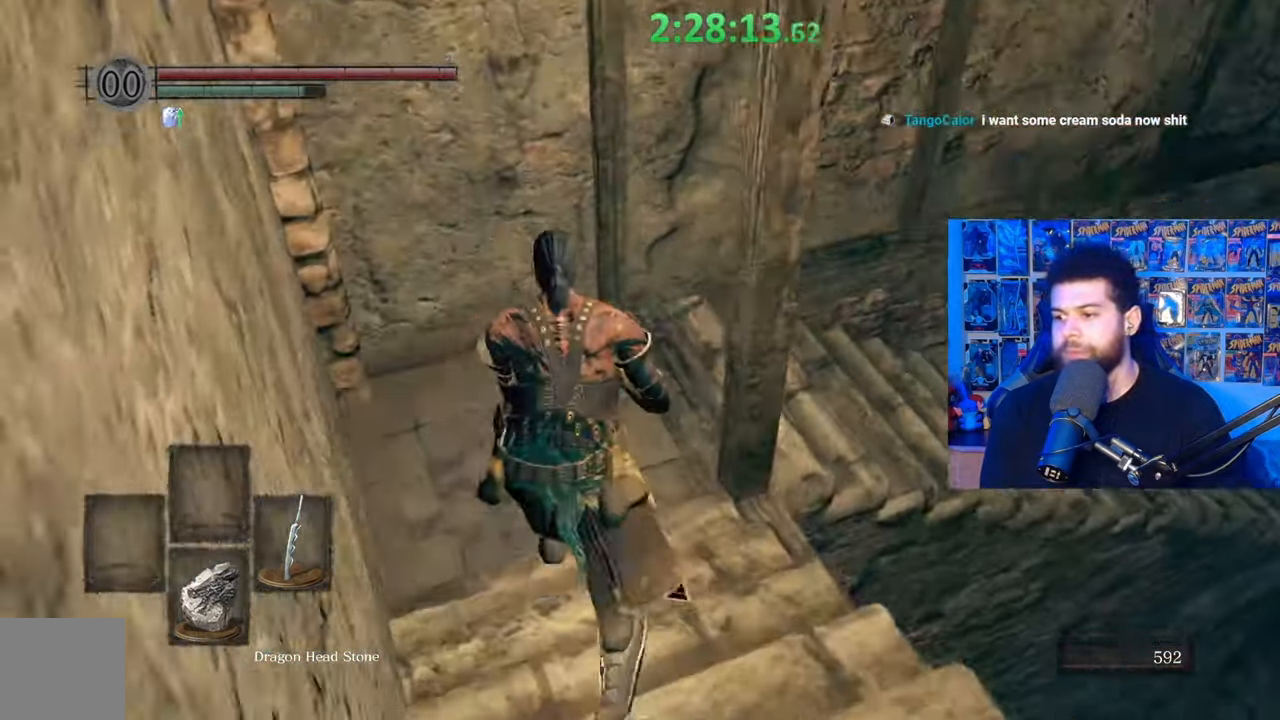
{"buttons": ["B"], "left_stick": "up", "right_stick": "down-right", "events": [[117, "left_stick", "up-right"], [217, "left_stick", "up"]]}
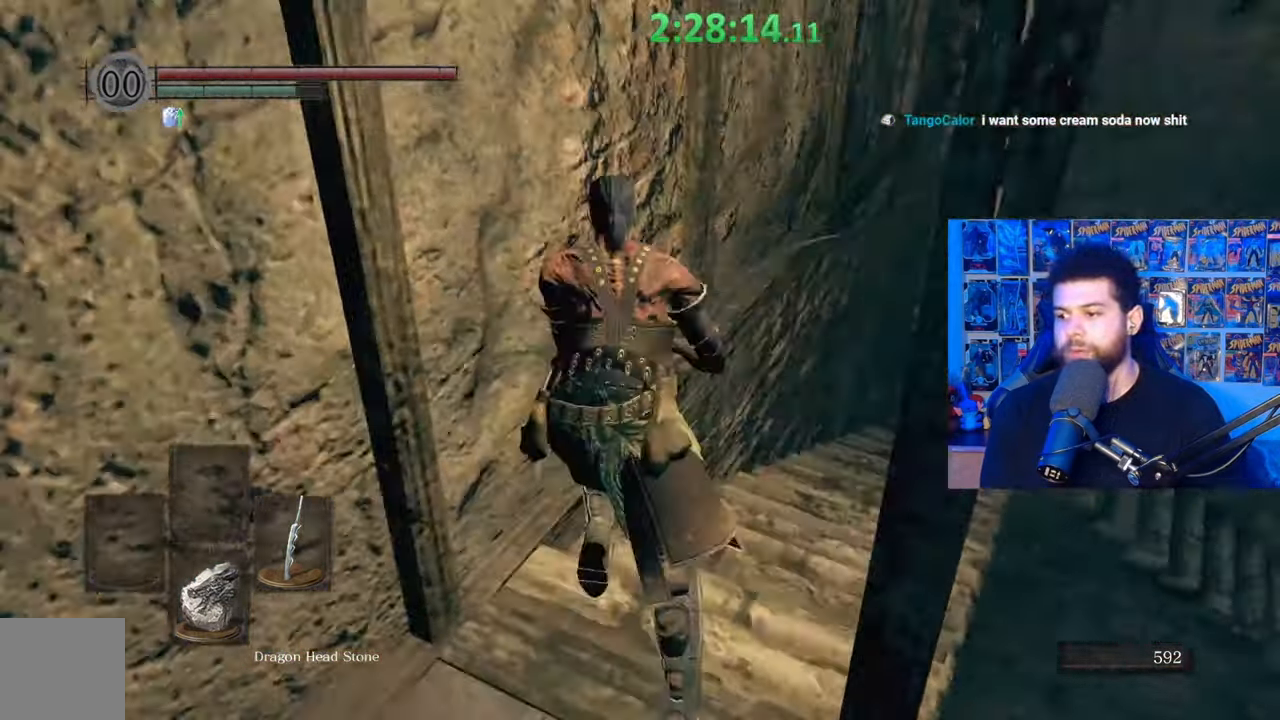
{"buttons": ["B"], "left_stick": "up", "right_stick": "down-right", "events": []}
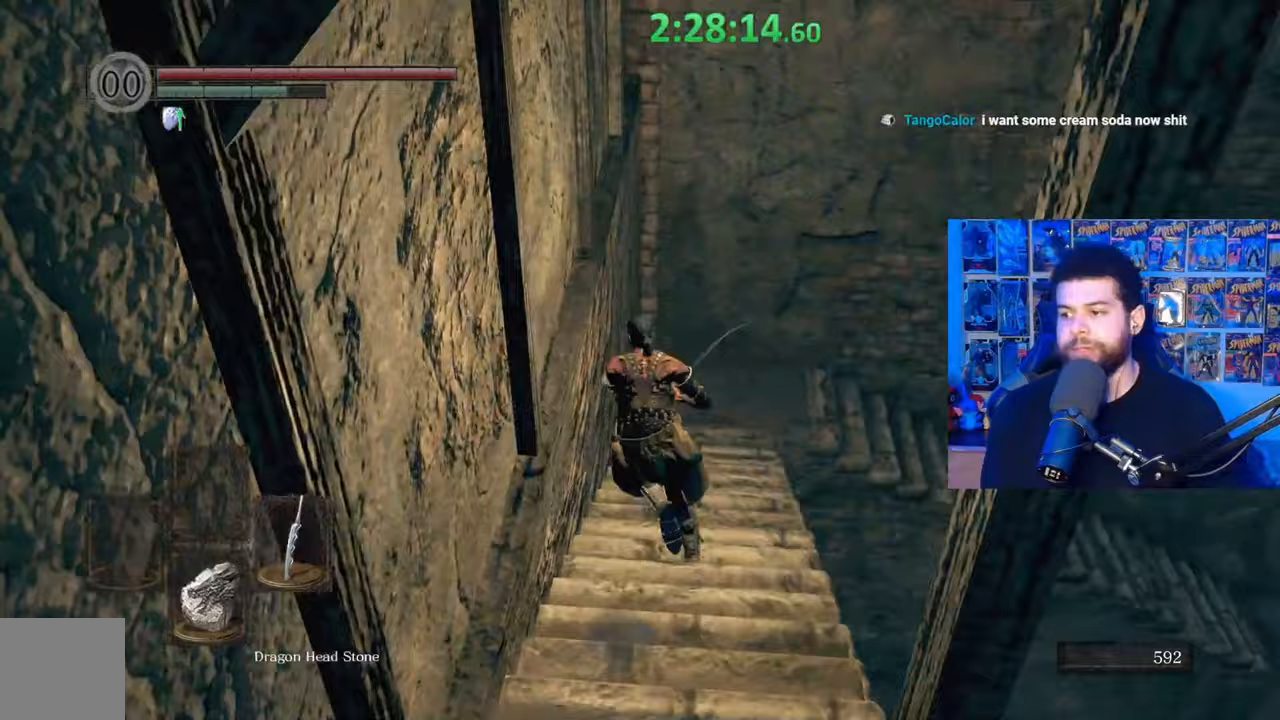
{"buttons": ["B"], "left_stick": "up", "right_stick": "down-right", "events": []}
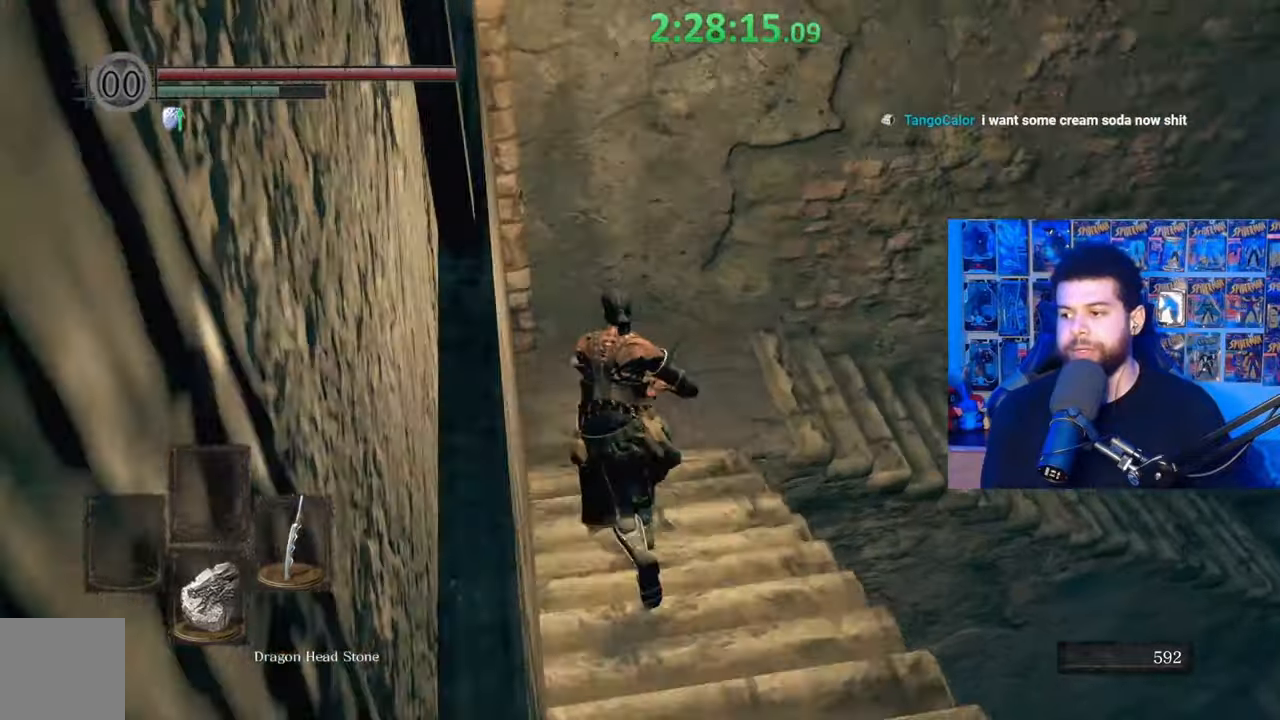
{"buttons": ["B"], "left_stick": "up", "right_stick": "down-right", "events": []}
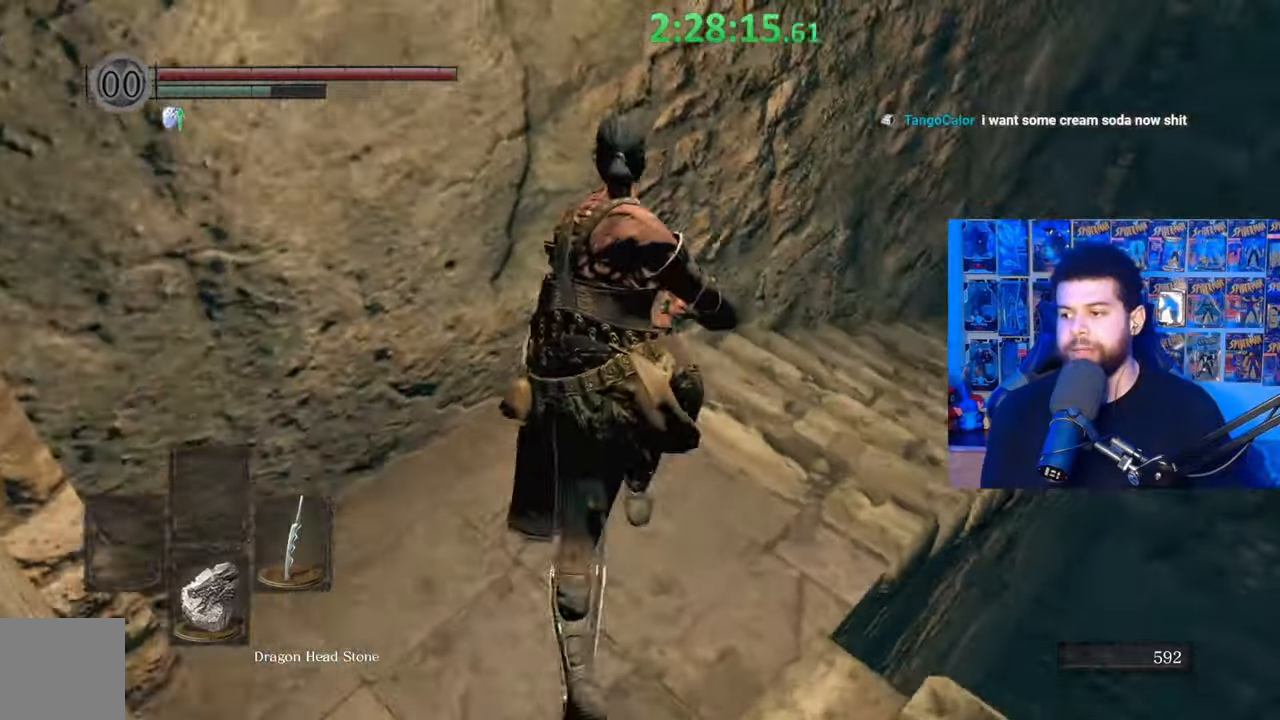
{"buttons": ["B"], "left_stick": "up", "right_stick": "down-right", "events": []}
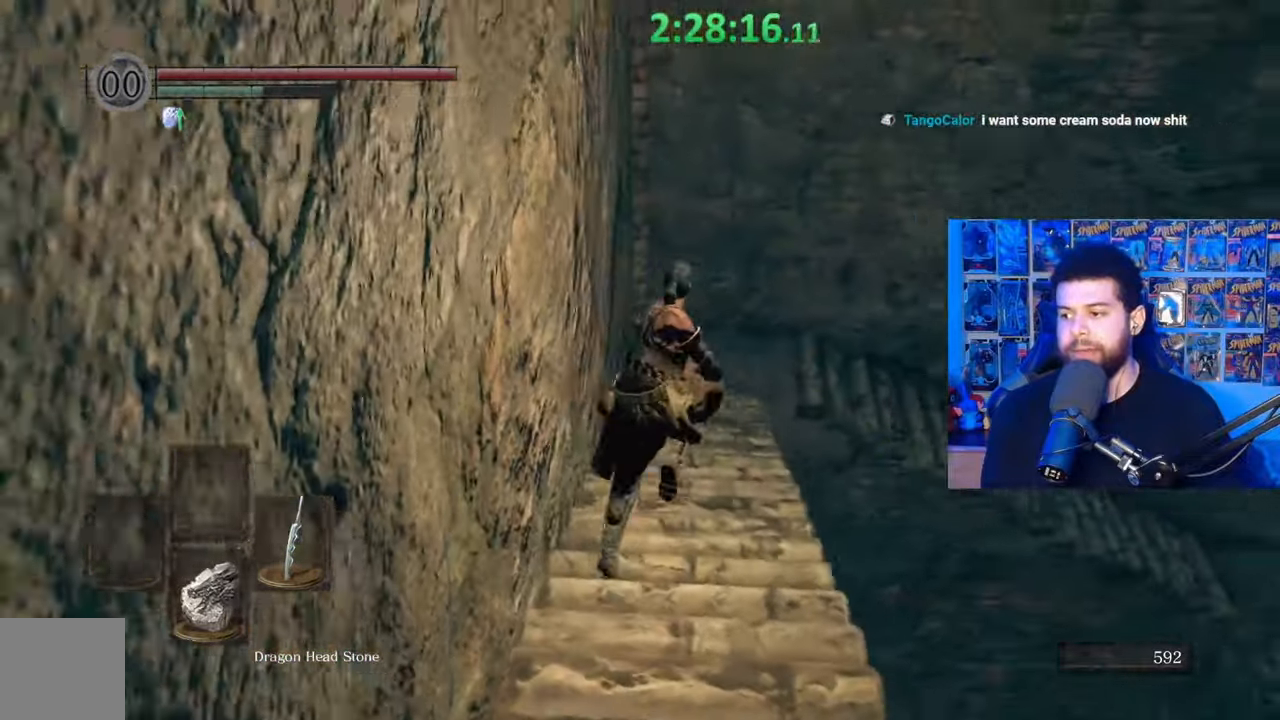
{"buttons": ["B"], "left_stick": "up", "right_stick": "down-right", "events": []}
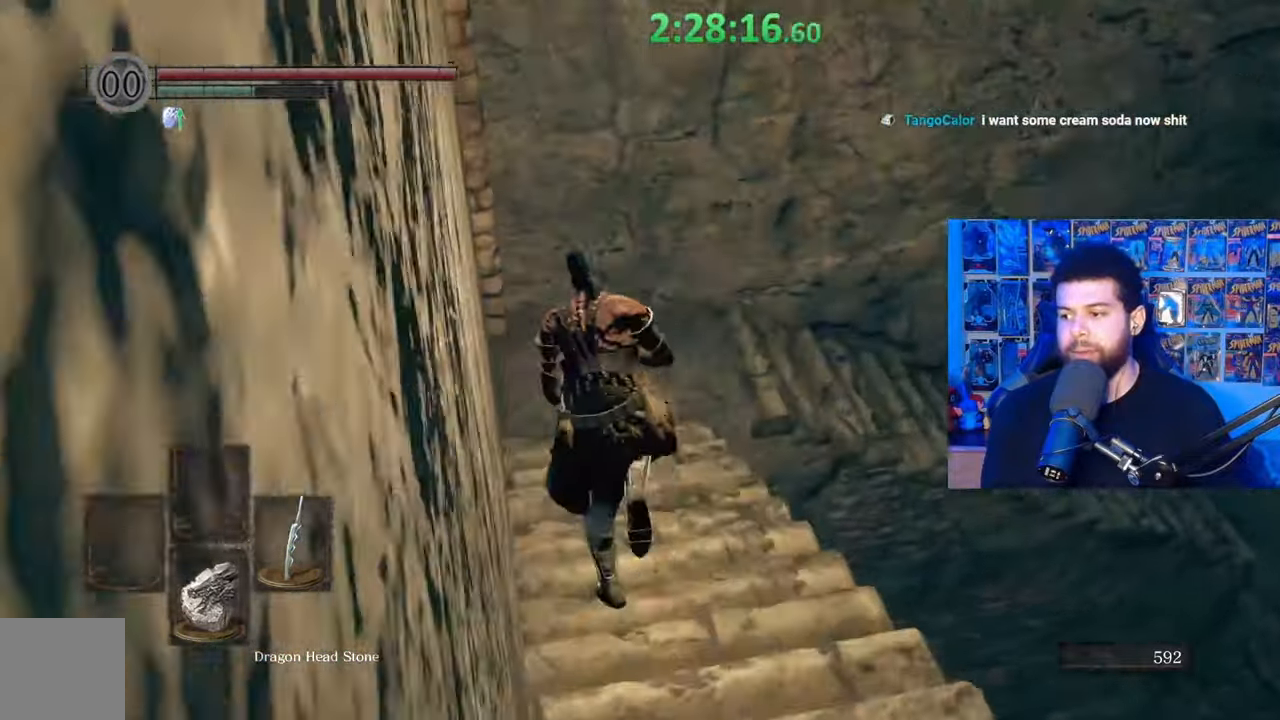
{"buttons": ["B"], "left_stick": "up", "right_stick": "down-right", "events": []}
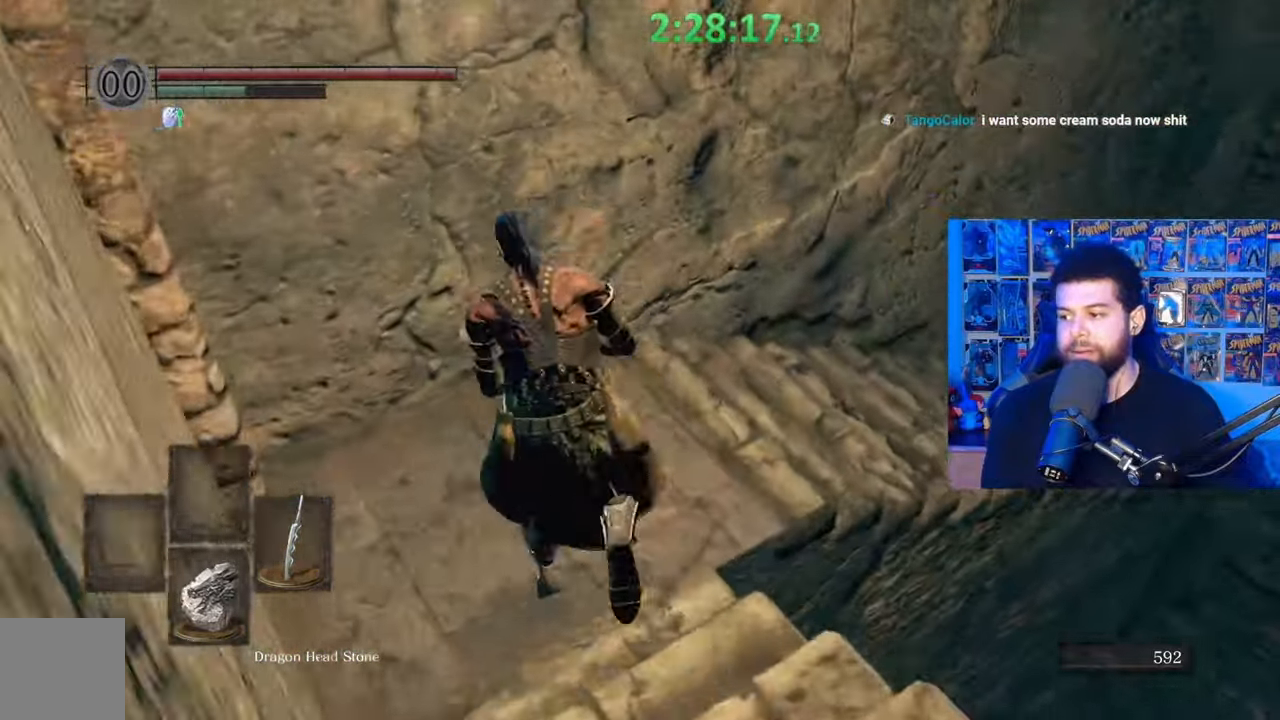
{"buttons": ["B"], "left_stick": "up", "right_stick": "down-right", "events": []}
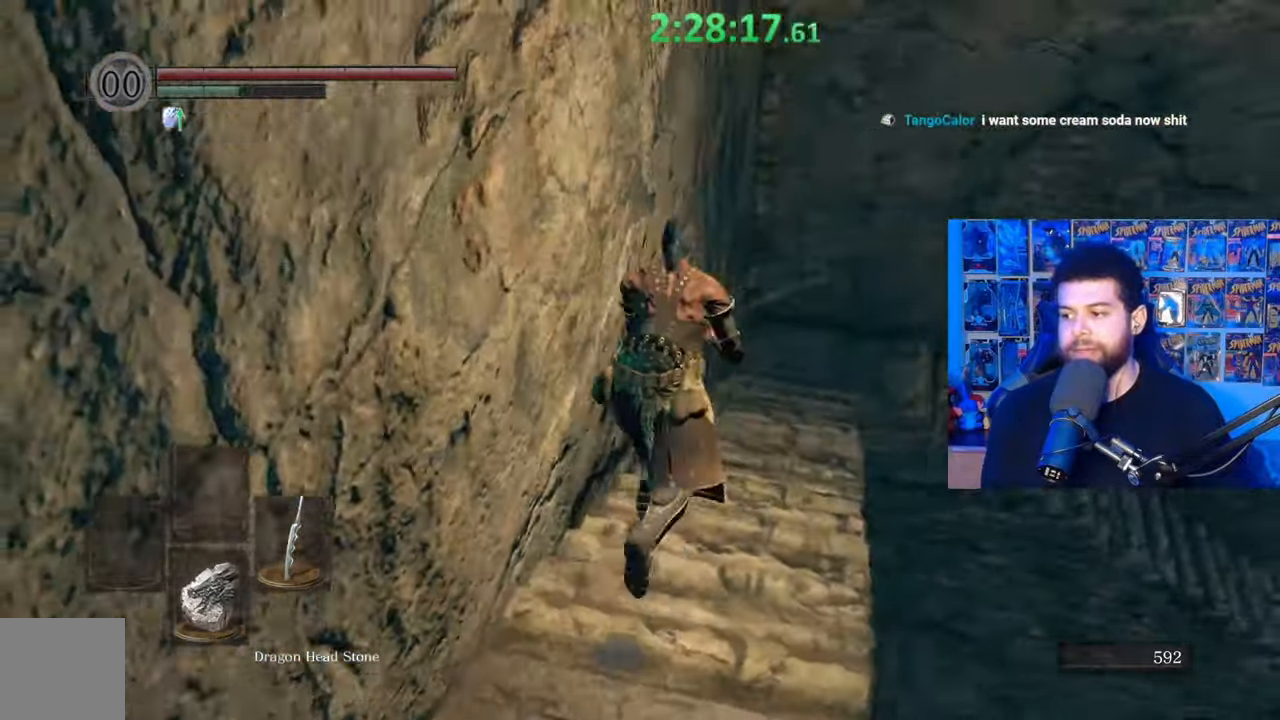
{"buttons": ["B"], "left_stick": "up", "right_stick": "down-right", "events": []}
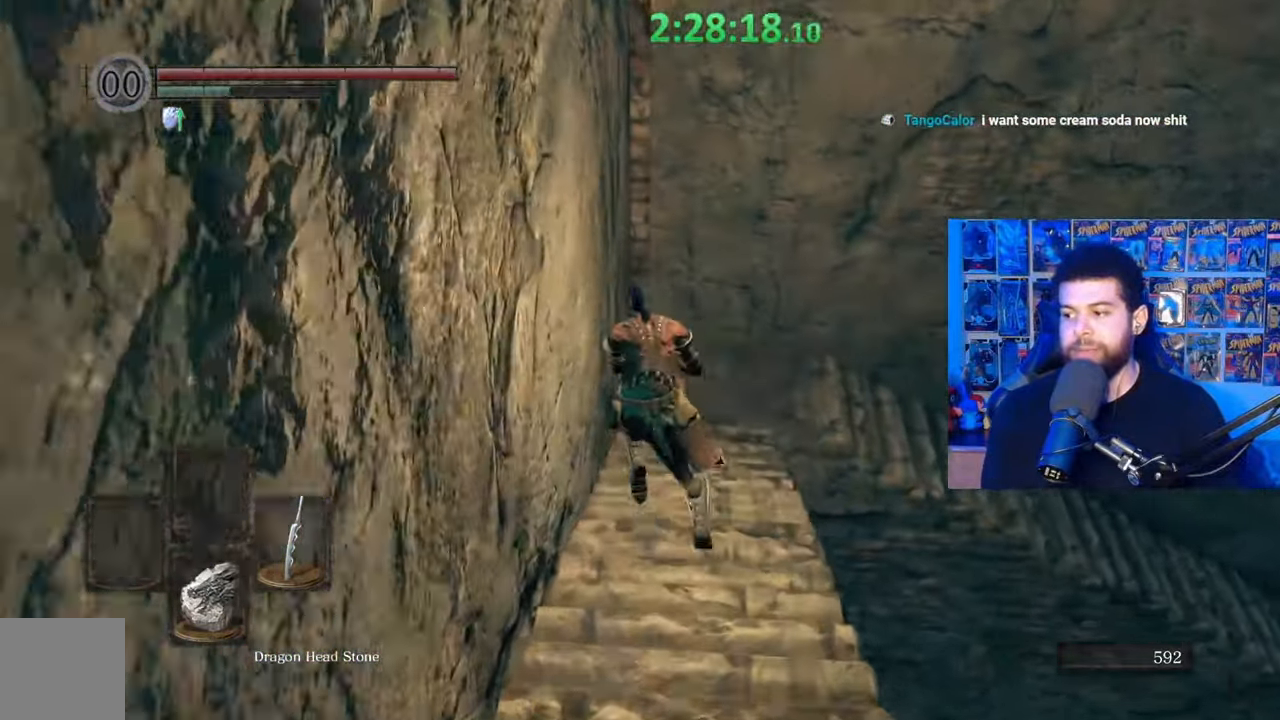
{"buttons": ["B"], "left_stick": "up", "right_stick": "right", "events": [[67, "right_stick", "right"]]}
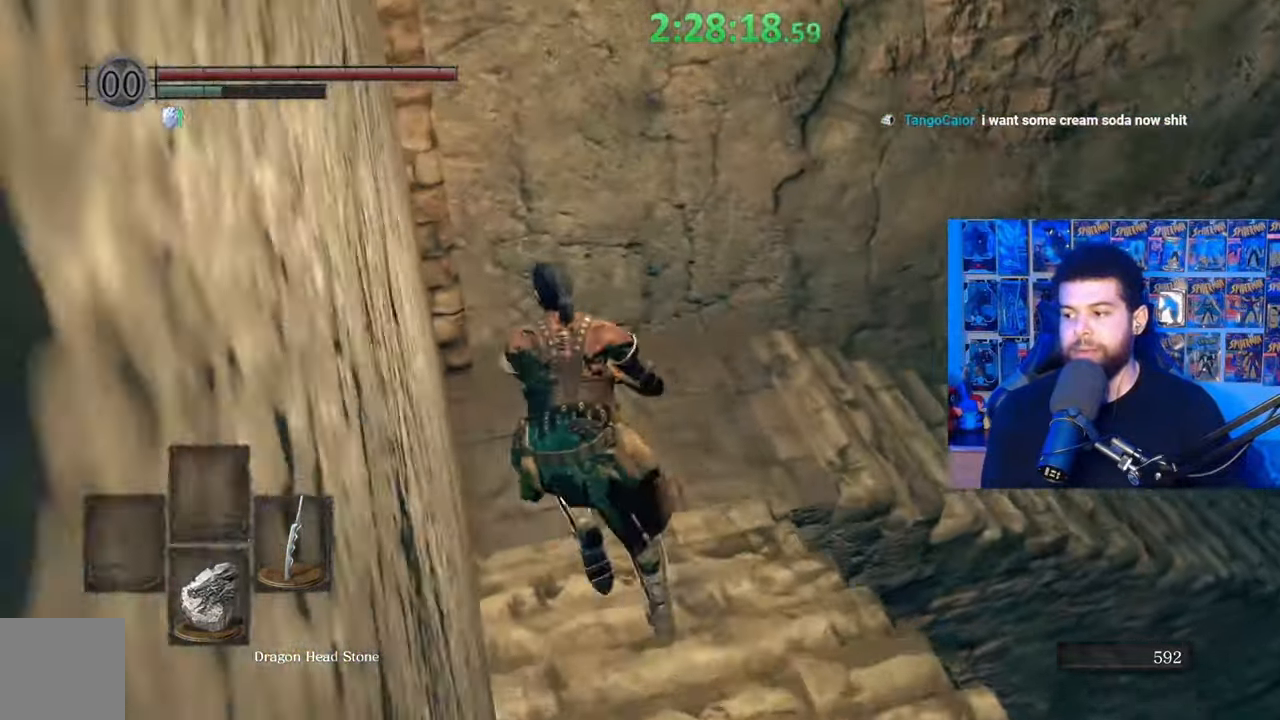
{"buttons": ["B"], "left_stick": "up-right", "right_stick": "right", "events": [[417, "left_stick", "up-right"]]}
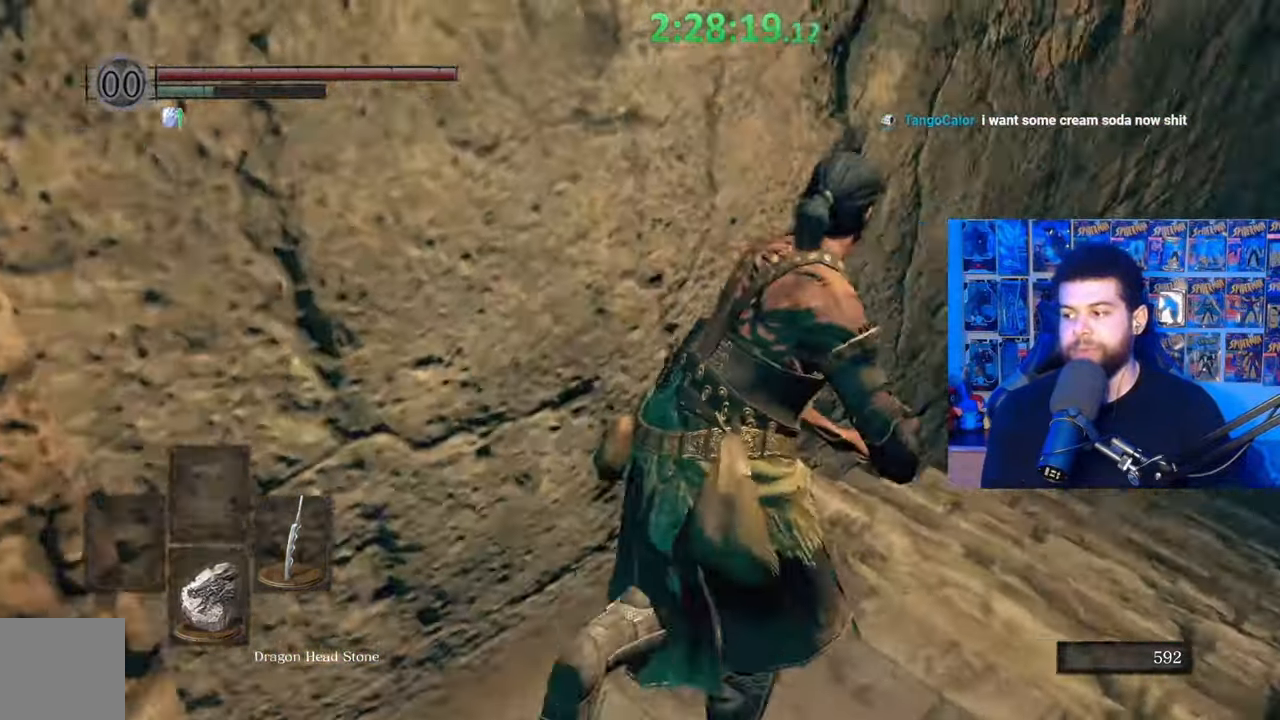
{"buttons": ["B"], "left_stick": "up-left", "right_stick": "center", "events": [[67, "left_stick", "up"], [400, "left_stick", "up-left"], [467, "right_stick", "center"]]}
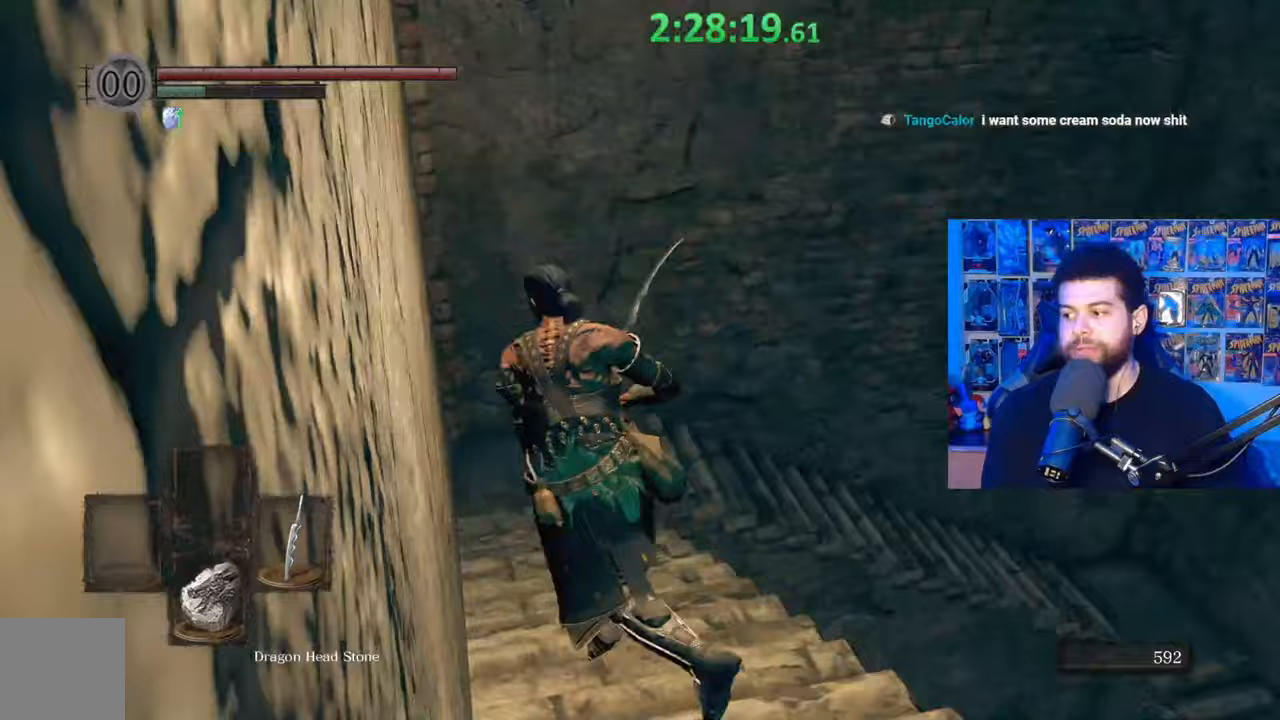
{"buttons": ["B"], "left_stick": "up", "right_stick": "right", "events": [[67, "B", "up"], [150, "B", "down"], [267, "left_stick", "up"], [467, "right_stick", "right"]]}